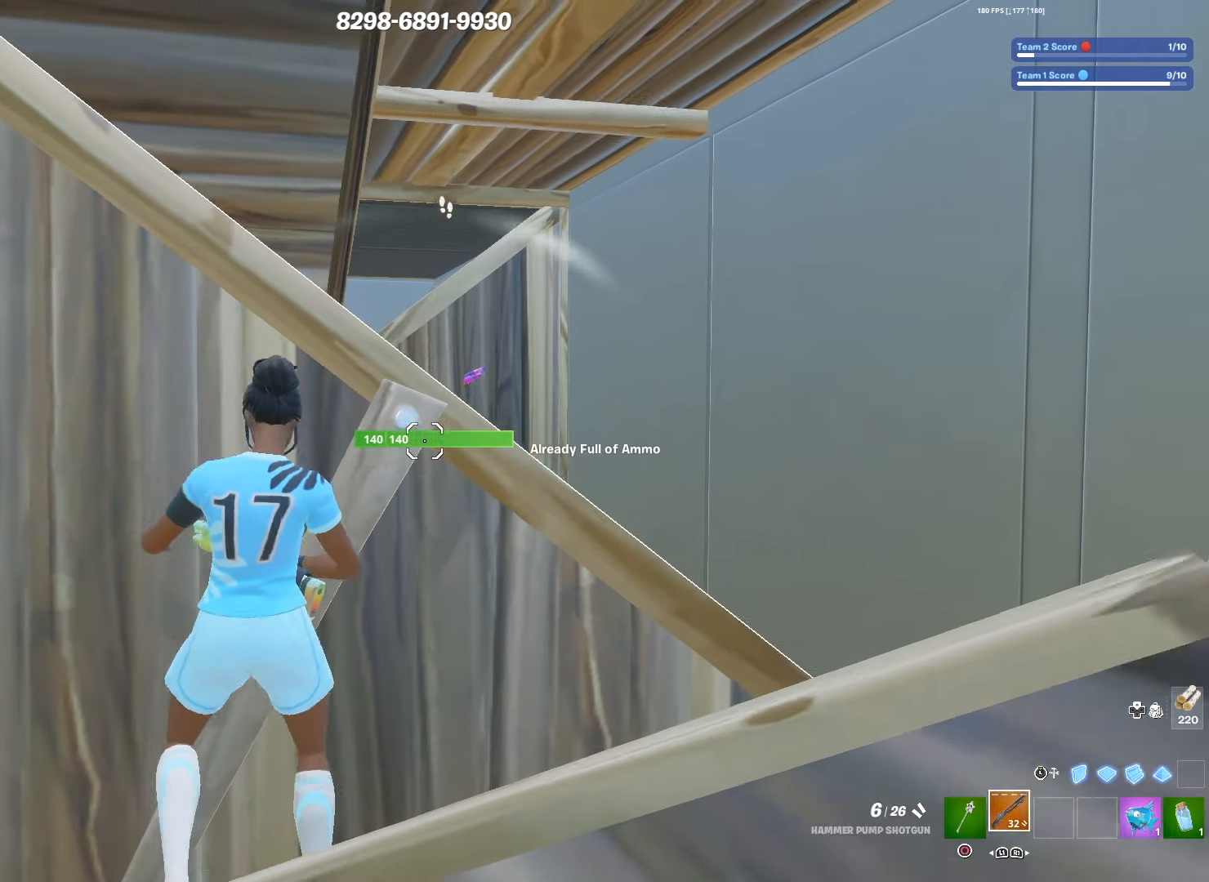
Gameplay with a controller (PlayStation layout); each line is a JSON object with the inputs held at the frame after it. "events" lists button and stick changes between this image and that frame as [ms after this image, input, new state], when the widget could be followed in between.
{"buttons": [], "left_stick": "left", "right_stick": "center", "events": [[133, "left_stick", "down"], [166, "right_stick", "up"], [200, "left_stick", "left"], [250, "R2", "down"], [283, "right_stick", "down-left"], [366, "R2", "up"], [466, "right_stick", "center"]]}
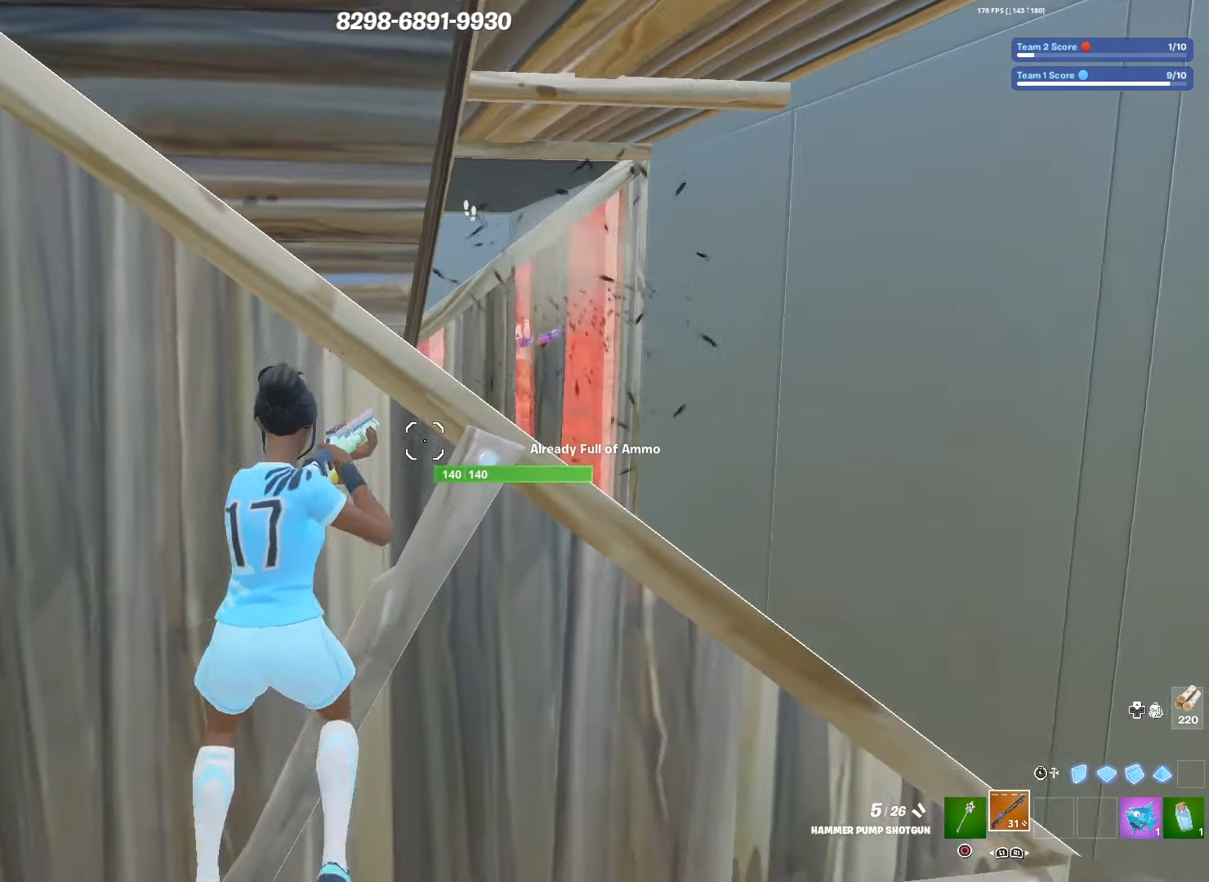
{"buttons": [], "left_stick": "center", "right_stick": "center", "events": [[33, "SQUARE", "down"], [50, "left_stick", "up"], [116, "SQUARE", "up"], [150, "left_stick", "center"], [266, "left_stick", "right"], [383, "left_stick", "center"]]}
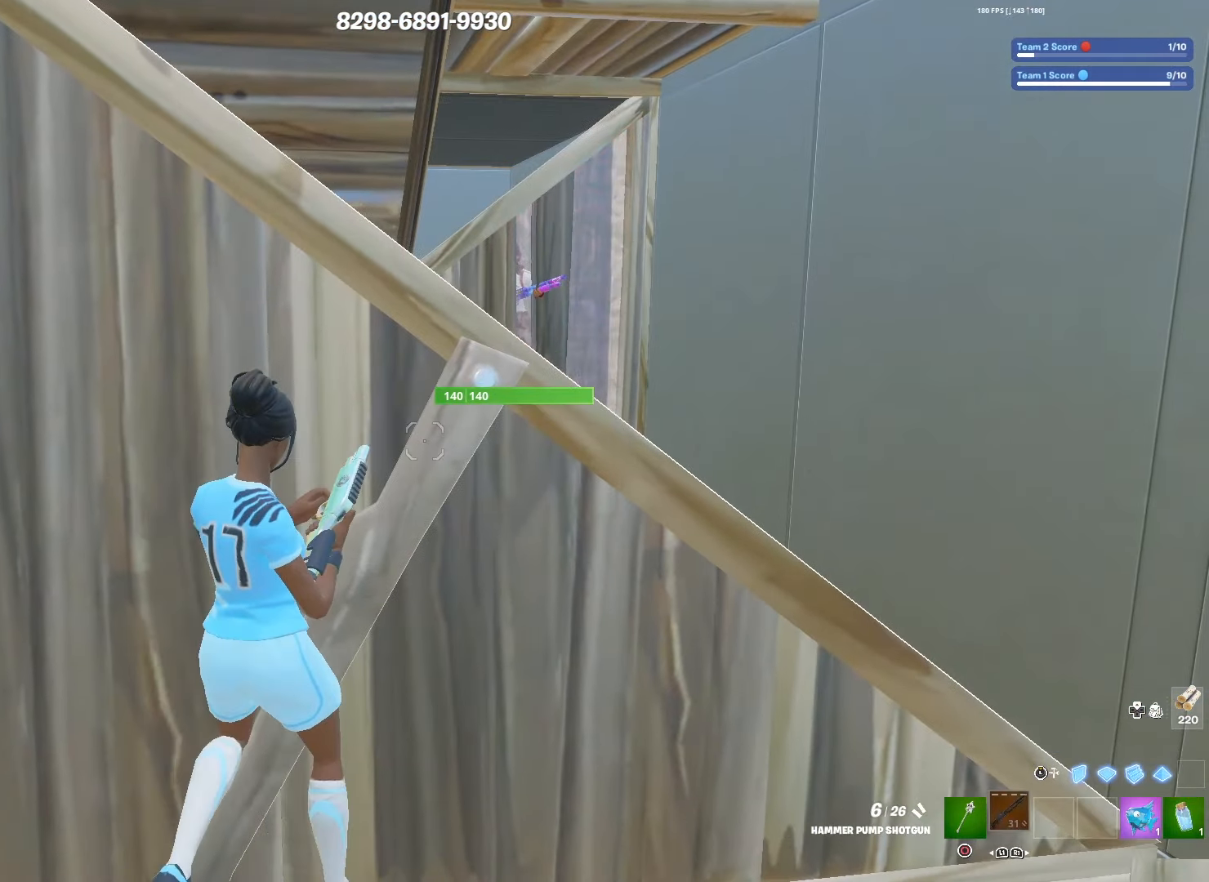
{"buttons": ["R2"], "left_stick": "center", "right_stick": "center", "events": [[100, "R1", "down"], [183, "R1", "up"], [383, "R2", "down"]]}
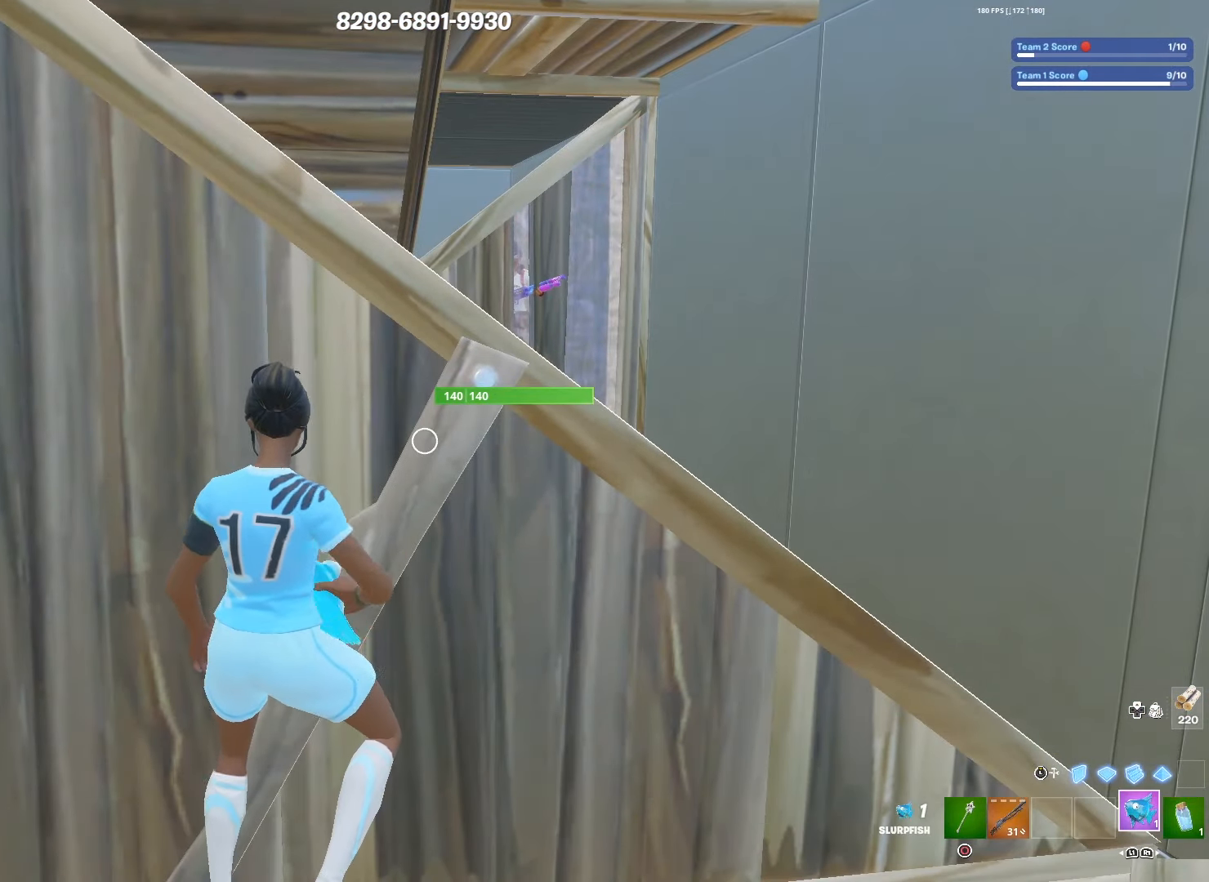
{"buttons": ["CROSS", "R2"], "left_stick": "center", "right_stick": "center", "events": [[133, "CROSS", "down"], [233, "CROSS", "up"], [300, "CROSS", "down"], [400, "CROSS", "up"], [466, "CROSS", "down"]]}
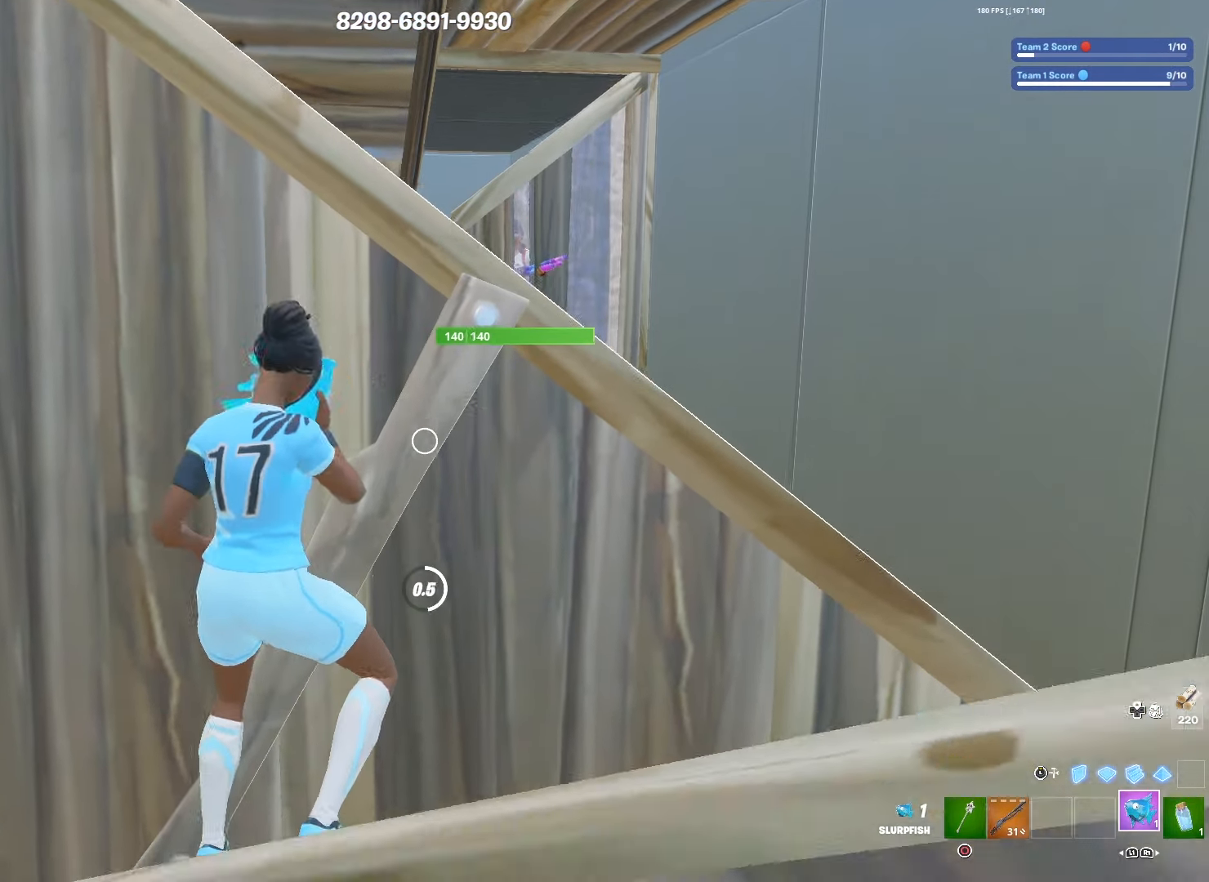
{"buttons": ["R2"], "left_stick": "center", "right_stick": "center", "events": [[66, "CROSS", "up"], [133, "CROSS", "down"], [250, "CROSS", "up"]]}
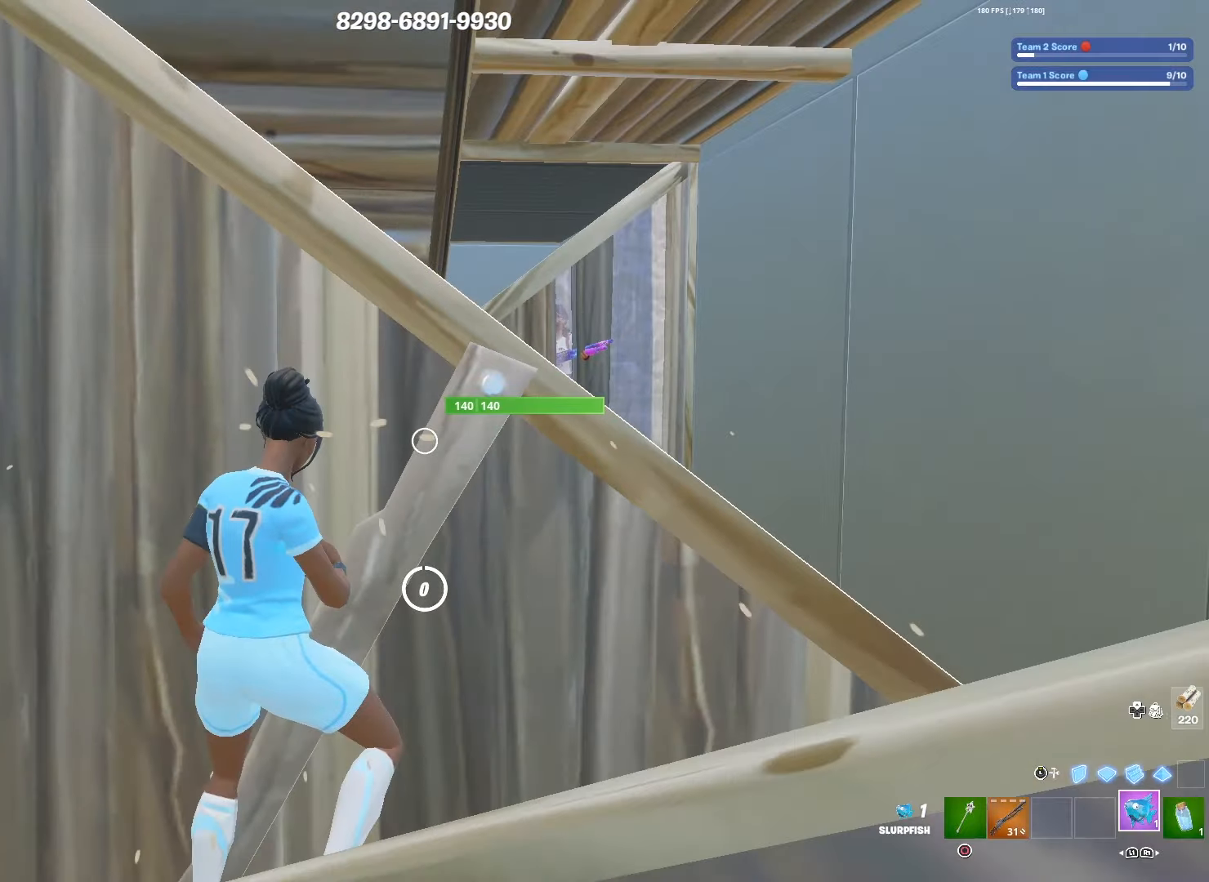
{"buttons": [], "left_stick": "right", "right_stick": "center", "events": [[66, "left_stick", "down-right"], [100, "R2", "up"], [183, "left_stick", "left"], [200, "L1", "down"], [350, "left_stick", "center"], [366, "L1", "up"], [366, "R3", "down"], [483, "left_stick", "right"], [500, "R3", "up"]]}
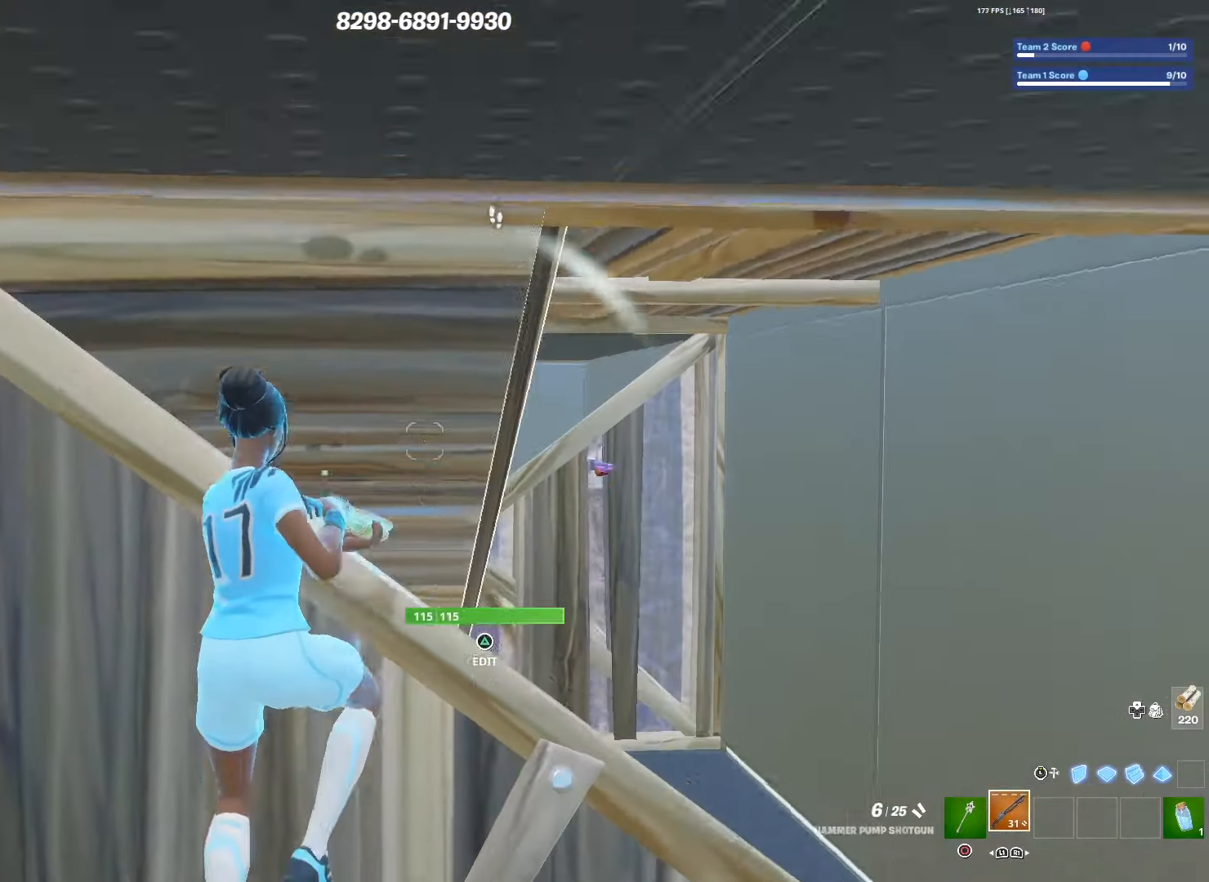
{"buttons": [], "left_stick": "right", "right_stick": "left", "events": [[100, "right_stick", "down-right"], [133, "TRIANGLE", "down"], [183, "R2", "down"], [200, "TRIANGLE", "up"], [316, "right_stick", "up-left"], [333, "R2", "up"], [466, "right_stick", "left"]]}
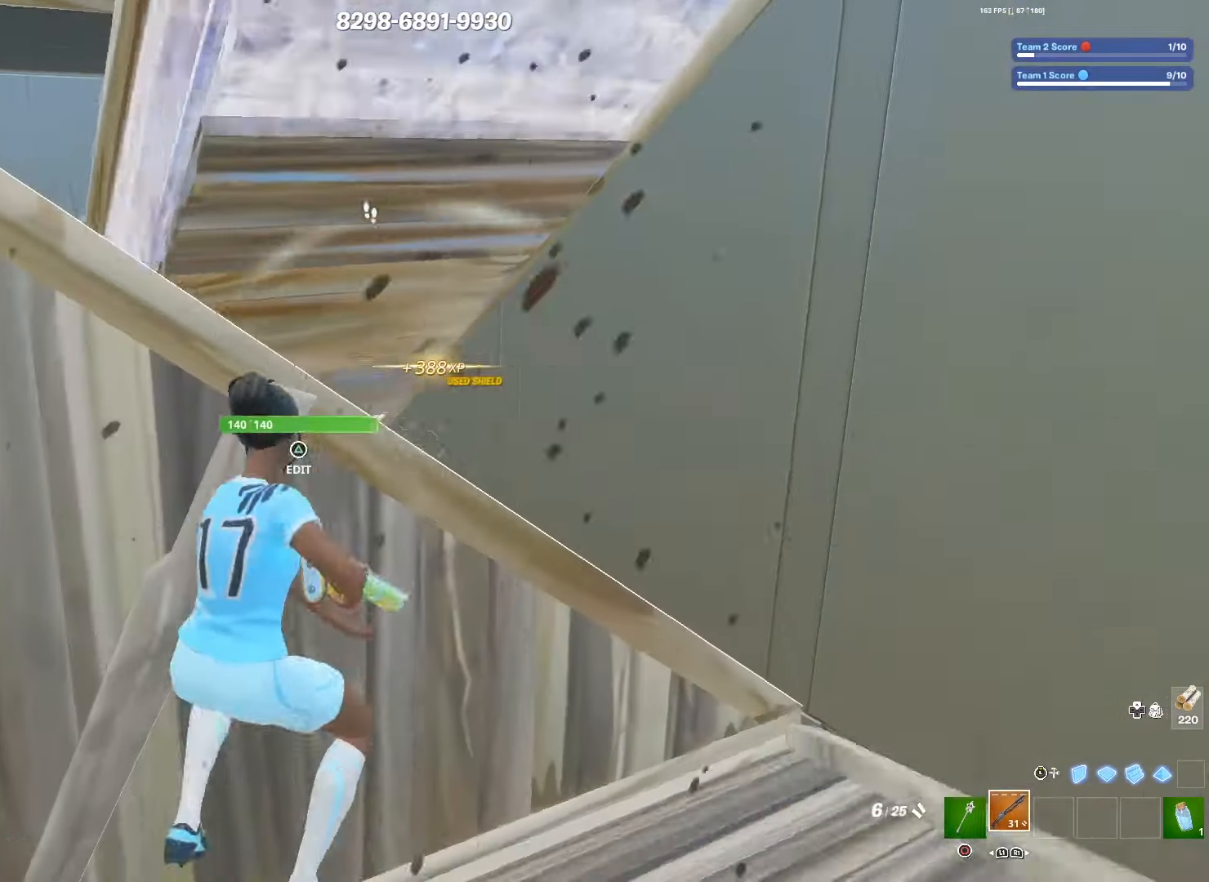
{"buttons": [], "left_stick": "up-left", "right_stick": "down-left", "events": [[83, "left_stick", "up-right"], [233, "R3", "down"], [233, "right_stick", "center"], [333, "R3", "up"], [333, "left_stick", "up"], [333, "right_stick", "down-left"], [383, "SQUARE", "down"], [483, "SQUARE", "up"], [483, "left_stick", "up-left"]]}
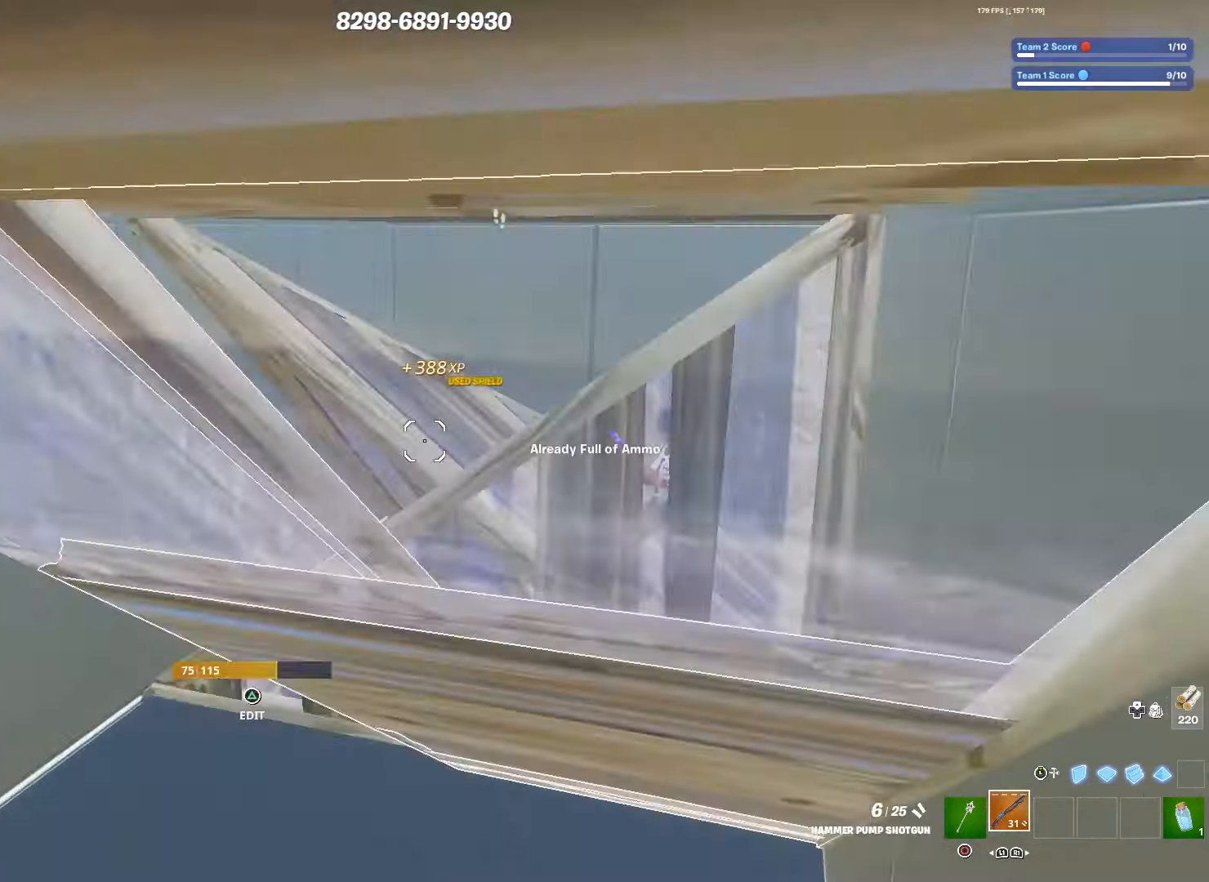
{"buttons": ["TRIANGLE", "R2"], "left_stick": "up-left", "right_stick": "left", "events": [[16, "right_stick", "center"], [450, "TRIANGLE", "down"], [483, "right_stick", "left"], [500, "R2", "down"]]}
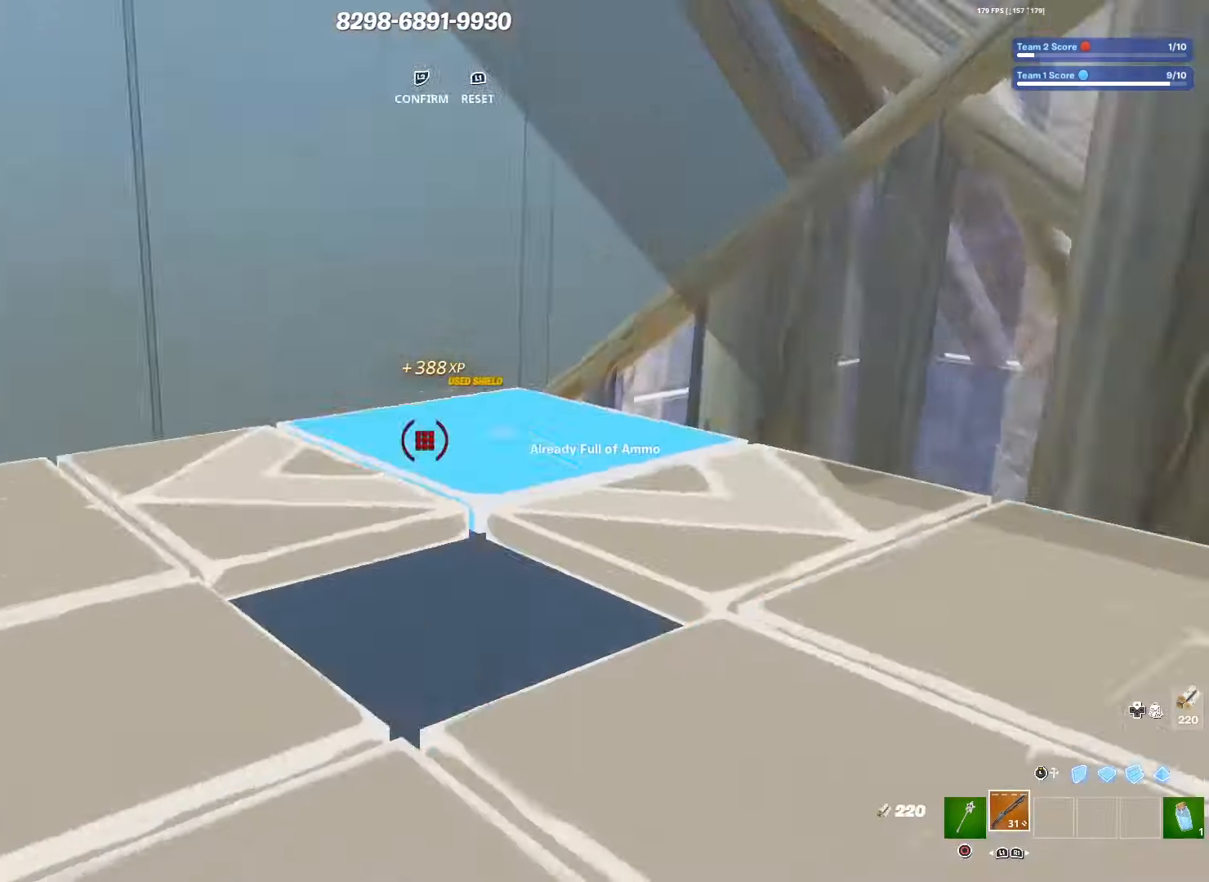
{"buttons": ["R2"], "left_stick": "up", "right_stick": "center", "events": [[50, "TRIANGLE", "up"], [100, "right_stick", "right"], [166, "left_stick", "up"], [333, "right_stick", "center"]]}
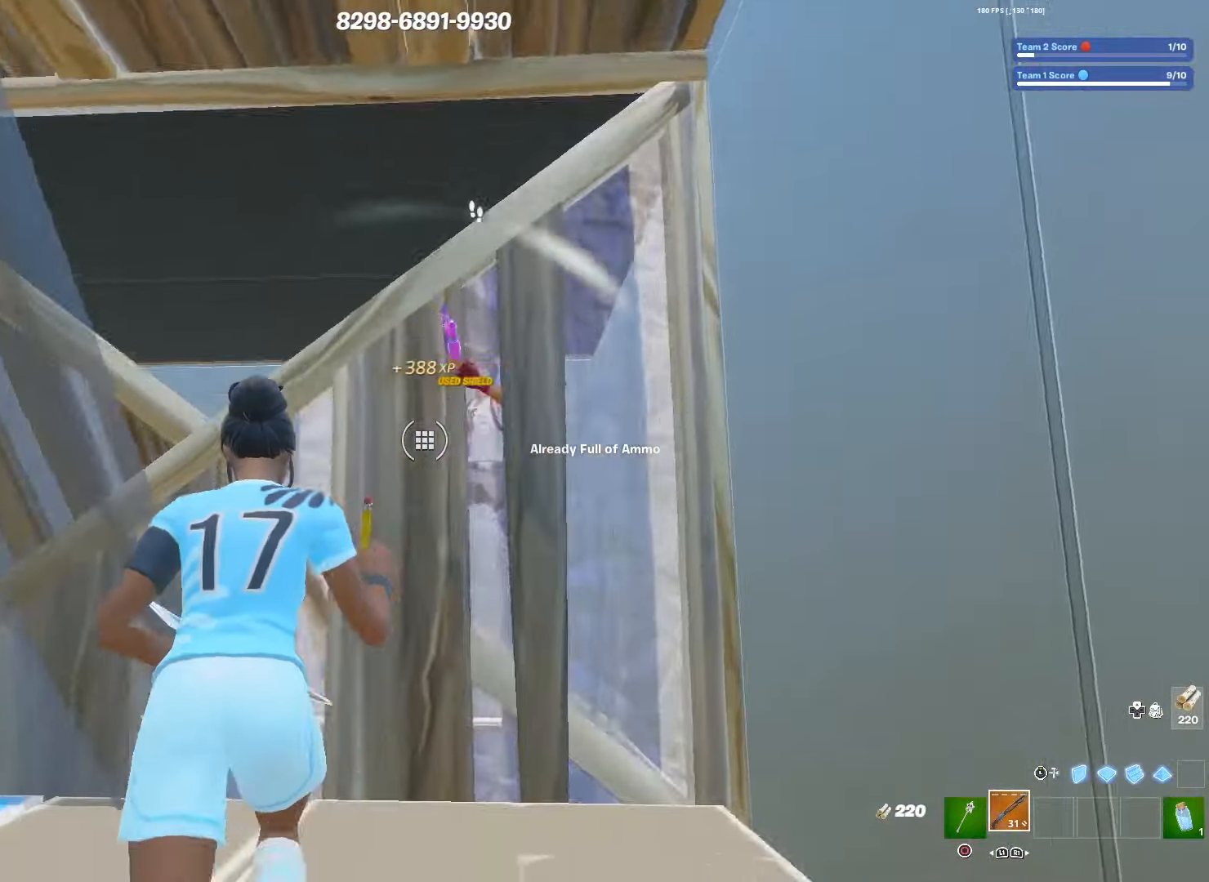
{"buttons": [], "left_stick": "up-left", "right_stick": "right", "events": [[66, "R2", "up"], [266, "left_stick", "up-left"], [483, "right_stick", "right"]]}
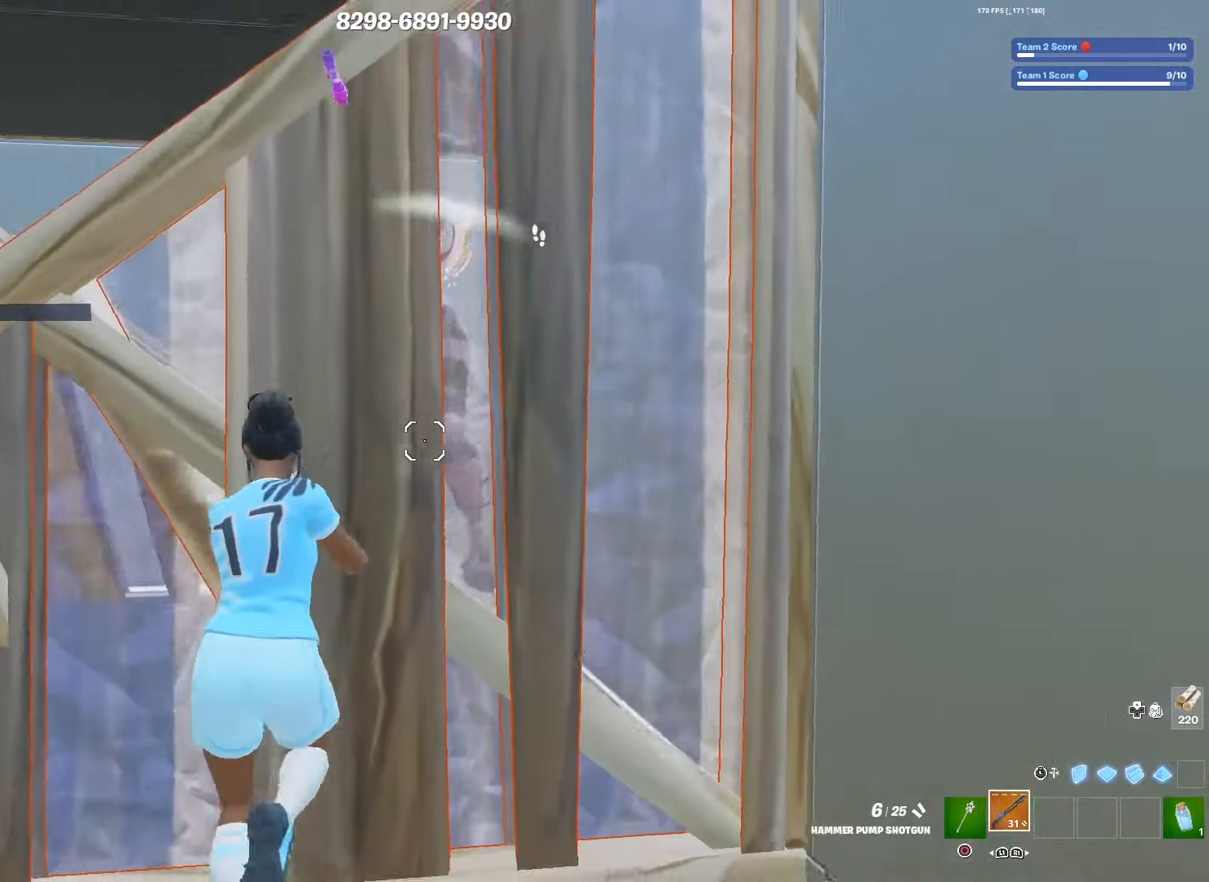
{"buttons": ["R2"], "left_stick": "down-left", "right_stick": "center", "events": [[50, "R3", "down"], [50, "right_stick", "center"], [100, "left_stick", "left"], [150, "R3", "up"], [150, "right_stick", "down-right"], [266, "right_stick", "right"], [383, "left_stick", "down-left"], [450, "R2", "down"], [500, "right_stick", "center"]]}
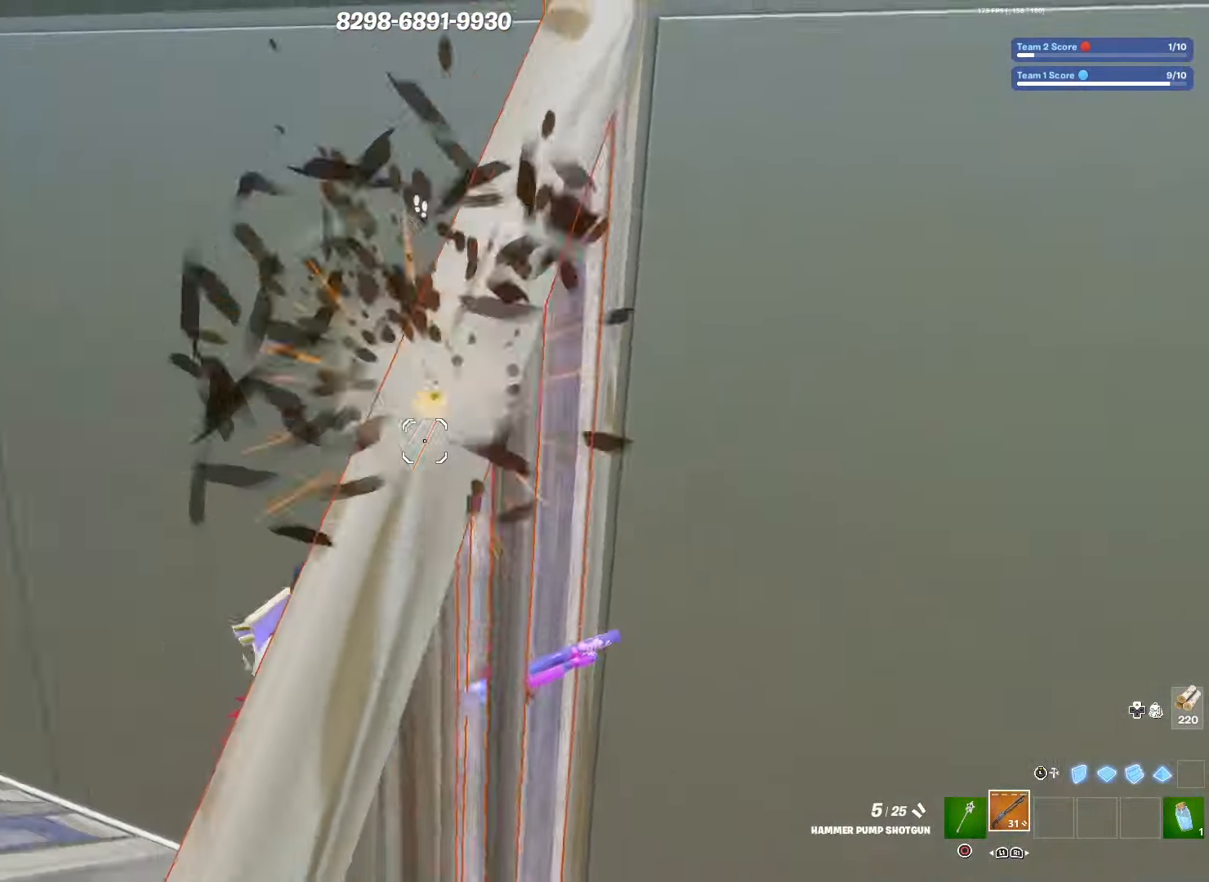
{"buttons": [], "left_stick": "left", "right_stick": "up", "events": [[16, "right_stick", "left"], [83, "right_stick", "center"], [100, "R2", "up"], [283, "SQUARE", "down"], [333, "left_stick", "left"], [350, "SQUARE", "up"], [366, "right_stick", "up"]]}
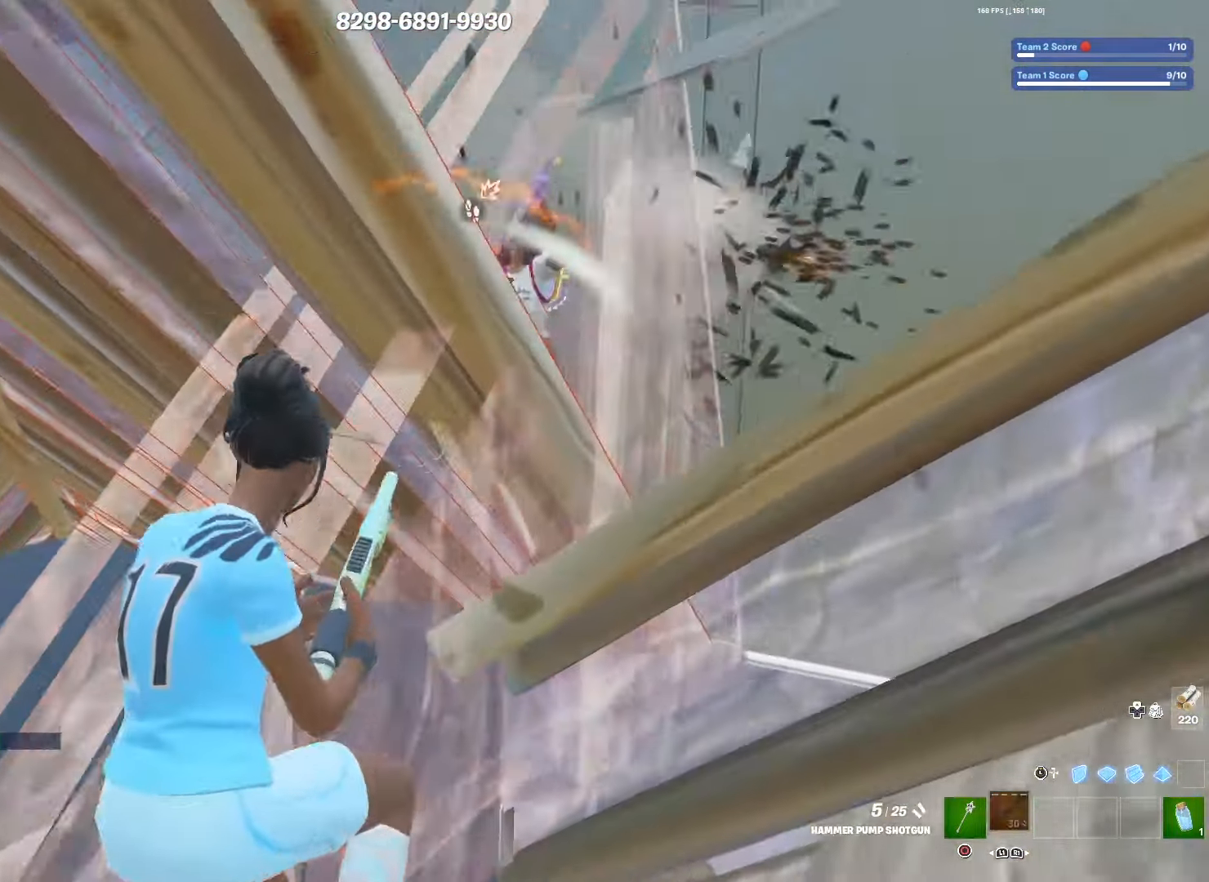
{"buttons": [], "left_stick": "right", "right_stick": "center", "events": [[16, "right_stick", "center"], [66, "CROSS", "down"], [150, "CROSS", "up"], [166, "left_stick", "up-right"], [266, "left_stick", "right"], [283, "CROSS", "down"], [400, "CROSS", "up"]]}
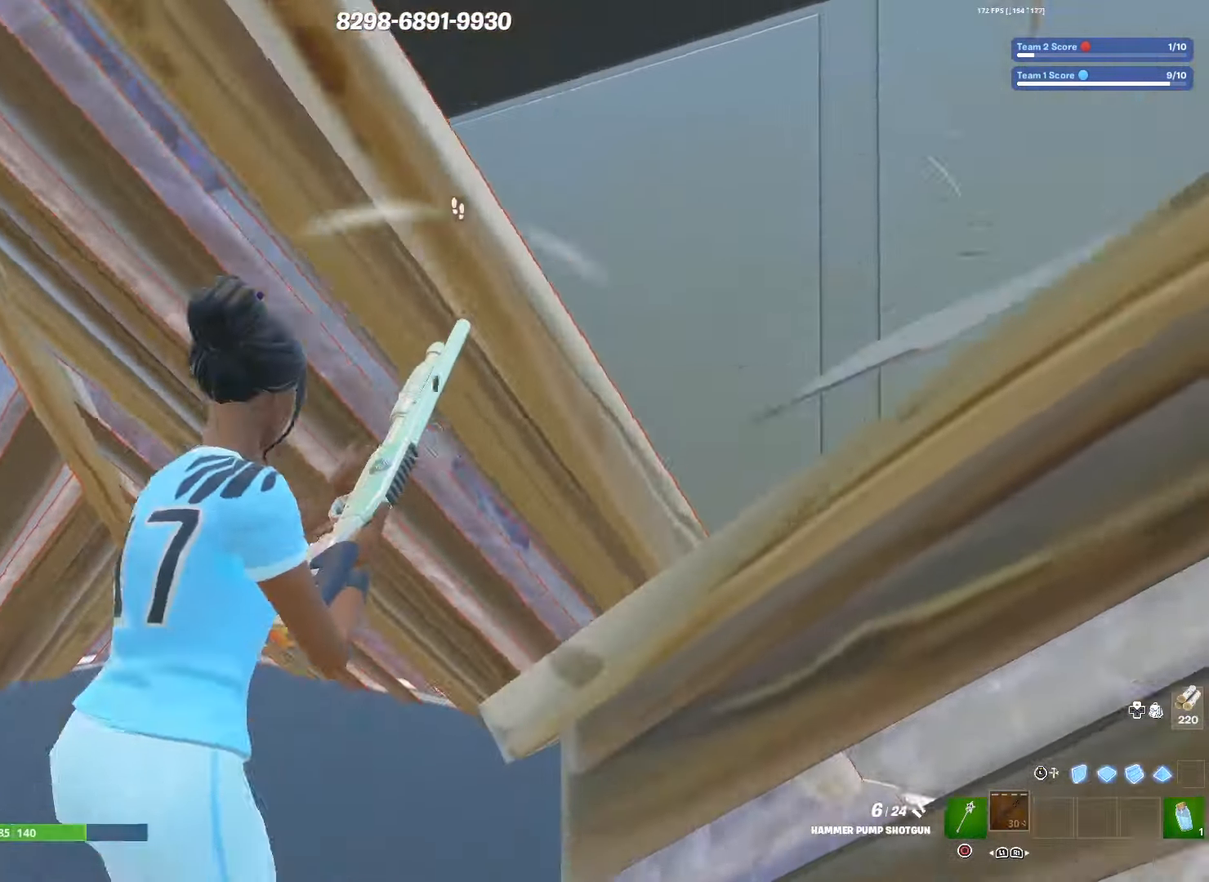
{"buttons": ["L3"], "left_stick": "down-right", "right_stick": "center", "events": [[16, "right_stick", "left"], [133, "right_stick", "center"], [183, "R3", "down"], [250, "right_stick", "down"], [283, "R3", "up"], [350, "R2", "down"], [400, "L3", "down"], [400, "left_stick", "down-right"], [416, "right_stick", "down-left"], [484, "right_stick", "center"], [500, "R2", "up"]]}
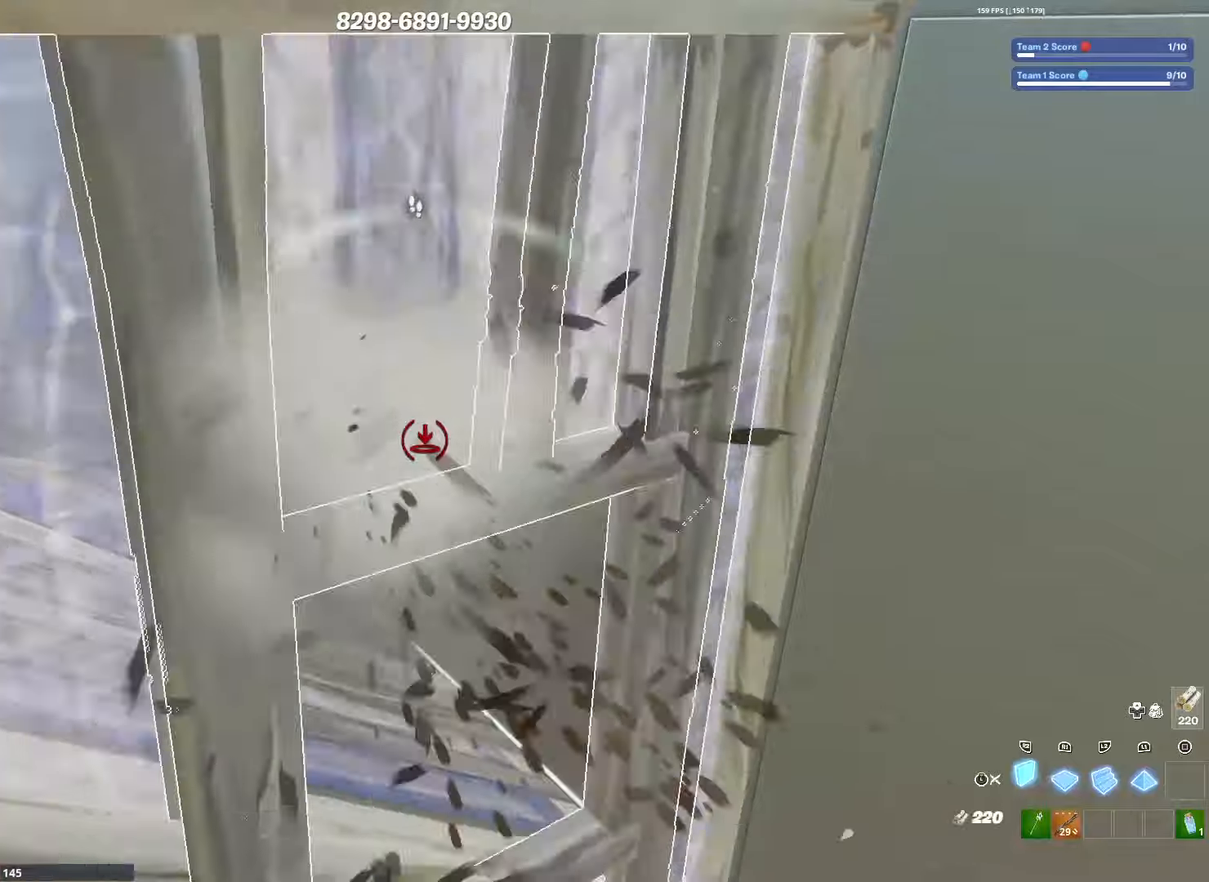
{"buttons": ["R2"], "left_stick": "left", "right_stick": "right", "events": [[17, "L3", "up"], [84, "R2", "down"], [100, "left_stick", "down-left"], [117, "L3", "down"], [200, "left_stick", "left"], [217, "L3", "up"], [217, "R2", "up"], [267, "CIRCLE", "down"], [384, "CIRCLE", "up"], [434, "right_stick", "right"], [500, "R2", "down"]]}
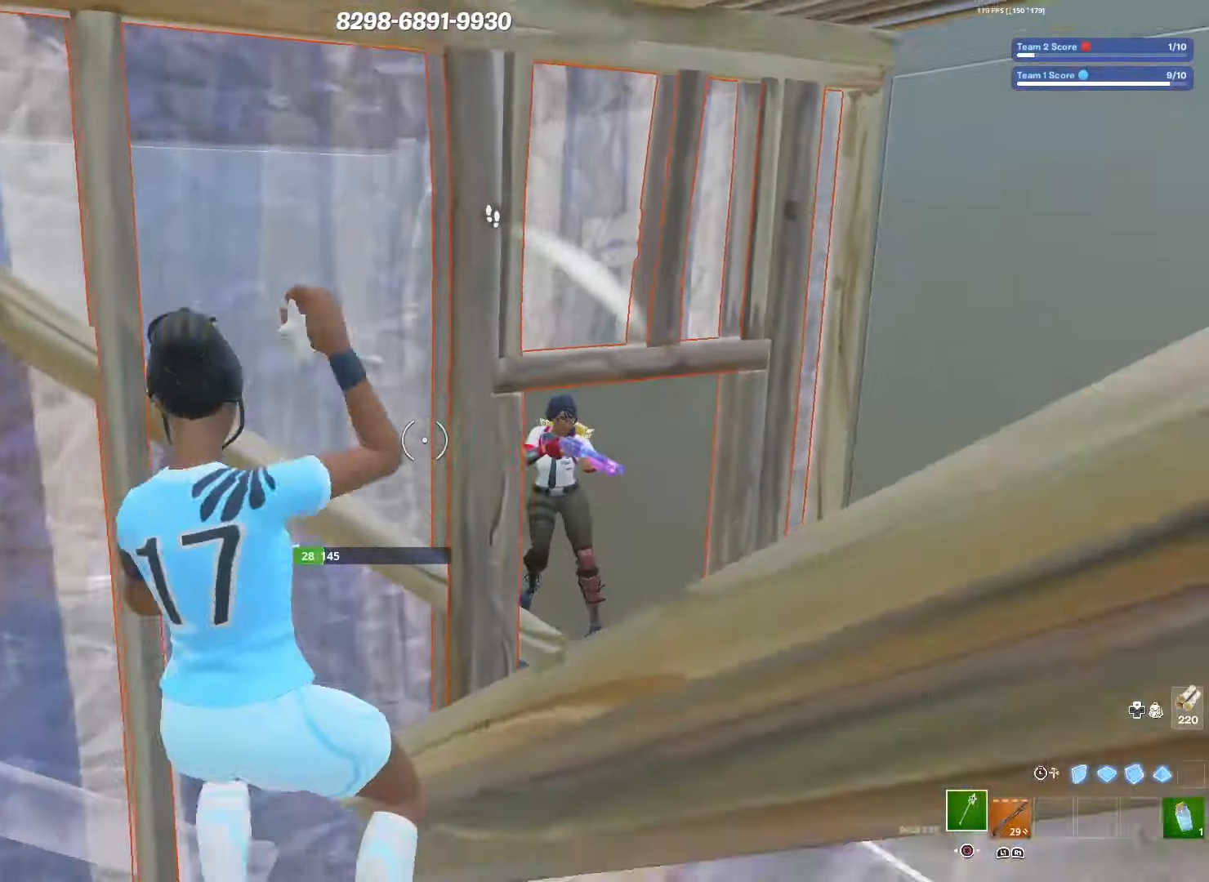
{"buttons": ["R2"], "left_stick": "right", "right_stick": "center", "events": [[100, "left_stick", "down-left"], [100, "right_stick", "center"], [267, "left_stick", "down-right"], [350, "L3", "down"], [417, "R2", "up"], [467, "R2", "down"], [484, "L3", "up"], [500, "left_stick", "right"]]}
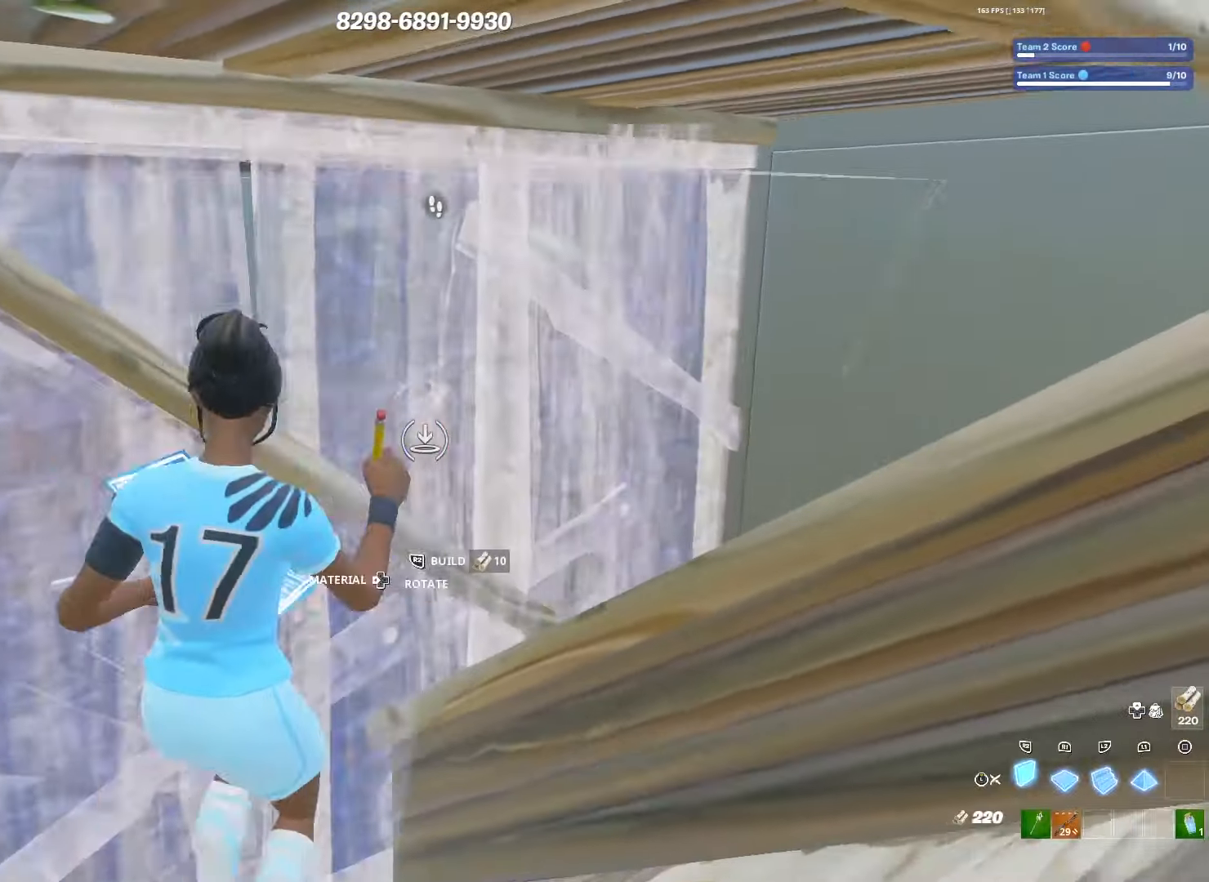
{"buttons": ["R1"], "left_stick": "left", "right_stick": "center", "events": [[67, "L3", "down"], [100, "R2", "up"], [167, "right_stick", "up-right"], [184, "L3", "up"], [184, "TRIANGLE", "down"], [217, "left_stick", "center"], [234, "R2", "down"], [234, "right_stick", "up-left"], [250, "TRIANGLE", "up"], [267, "left_stick", "left"], [284, "right_stick", "down-left"], [334, "R2", "up"], [400, "right_stick", "right"], [434, "R1", "down"], [500, "right_stick", "center"]]}
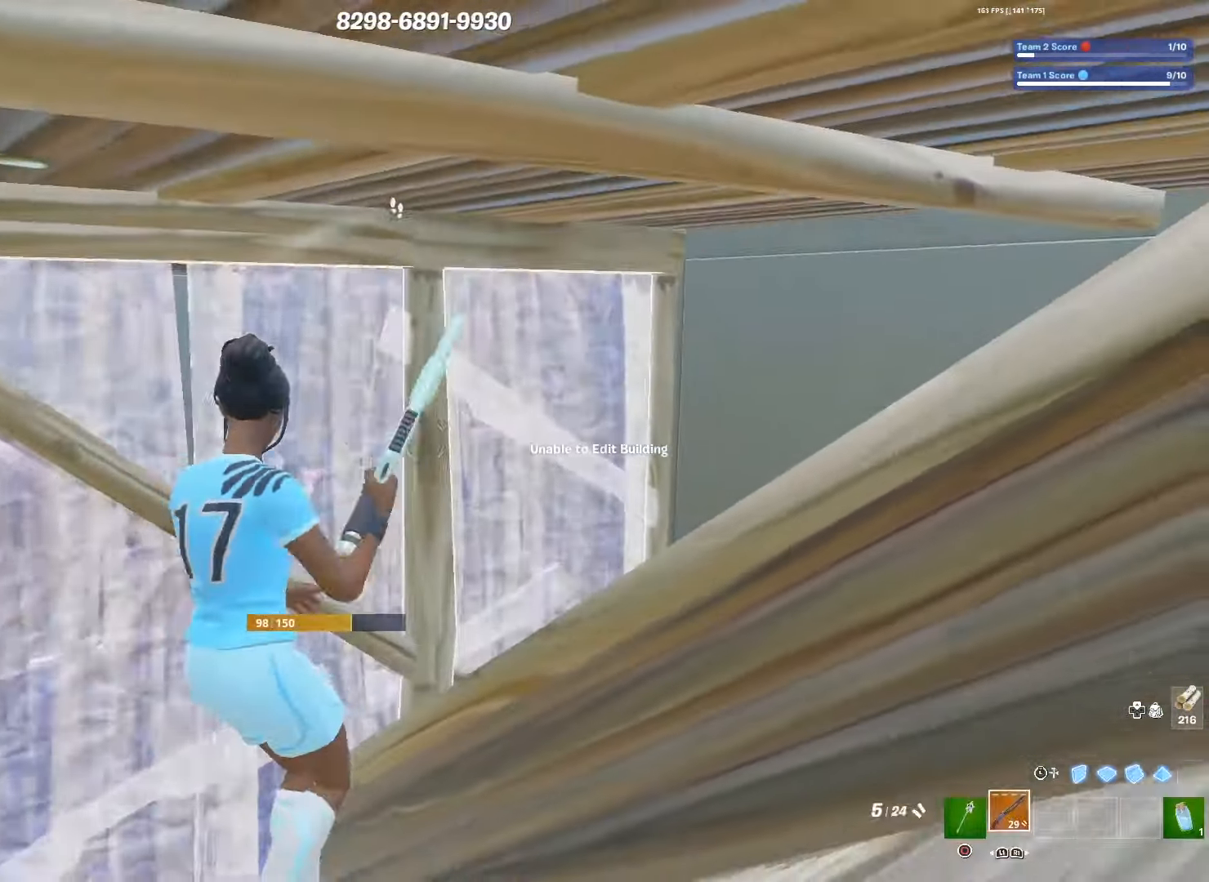
{"buttons": [], "left_stick": "right", "right_stick": "center", "events": [[50, "R1", "up"], [67, "left_stick", "center"], [134, "right_stick", "right"], [150, "left_stick", "down"], [234, "R2", "down"], [234, "TRIANGLE", "down"], [234, "left_stick", "left"], [250, "right_stick", "left"], [284, "TRIANGLE", "up"], [317, "left_stick", "up-left"], [334, "R2", "up"], [384, "right_stick", "right"], [450, "left_stick", "center"], [467, "right_stick", "center"], [500, "left_stick", "right"]]}
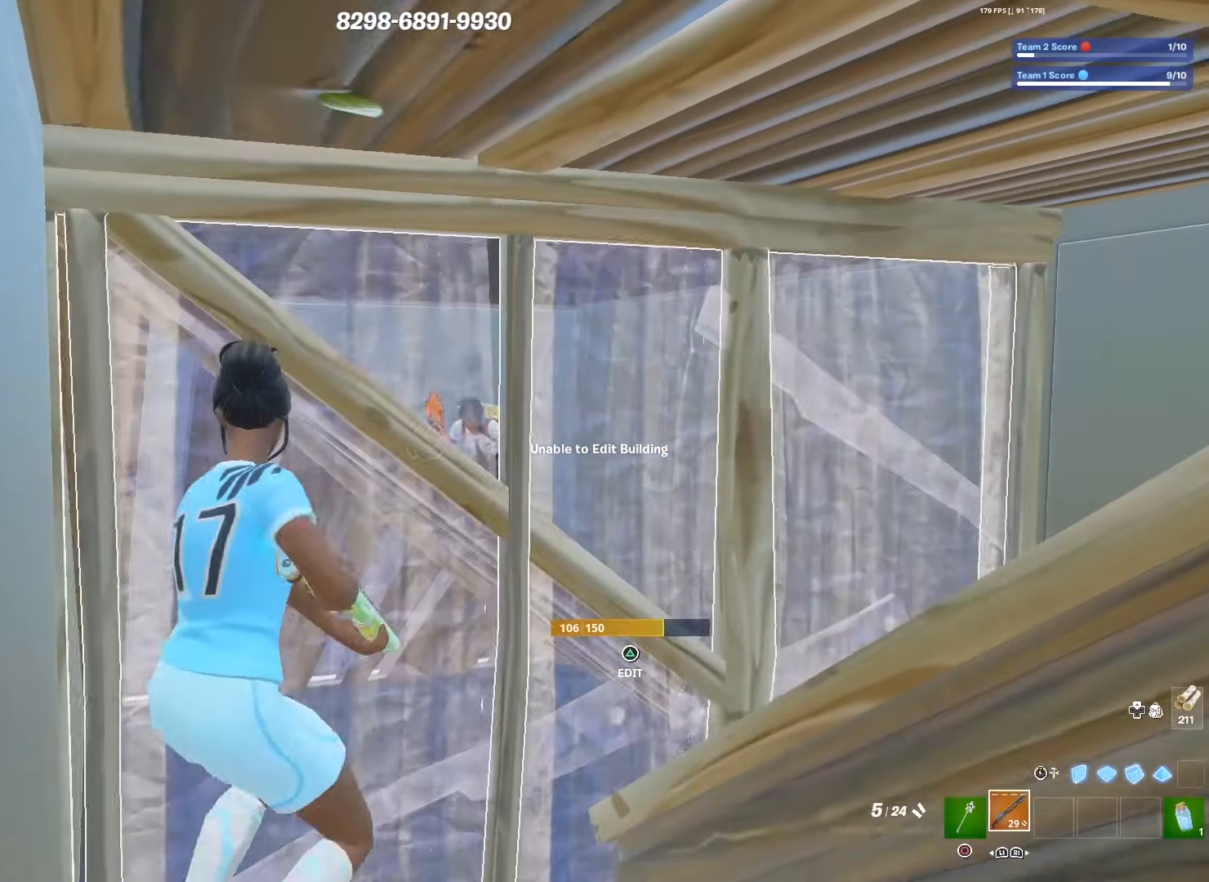
{"buttons": [], "left_stick": "up-left", "right_stick": "left", "events": [[184, "left_stick", "down-right"], [217, "right_stick", "right"], [300, "TRIANGLE", "down"], [334, "R2", "down"], [350, "right_stick", "left"], [367, "TRIANGLE", "up"], [384, "left_stick", "down-left"], [484, "R2", "up"], [484, "left_stick", "up-left"]]}
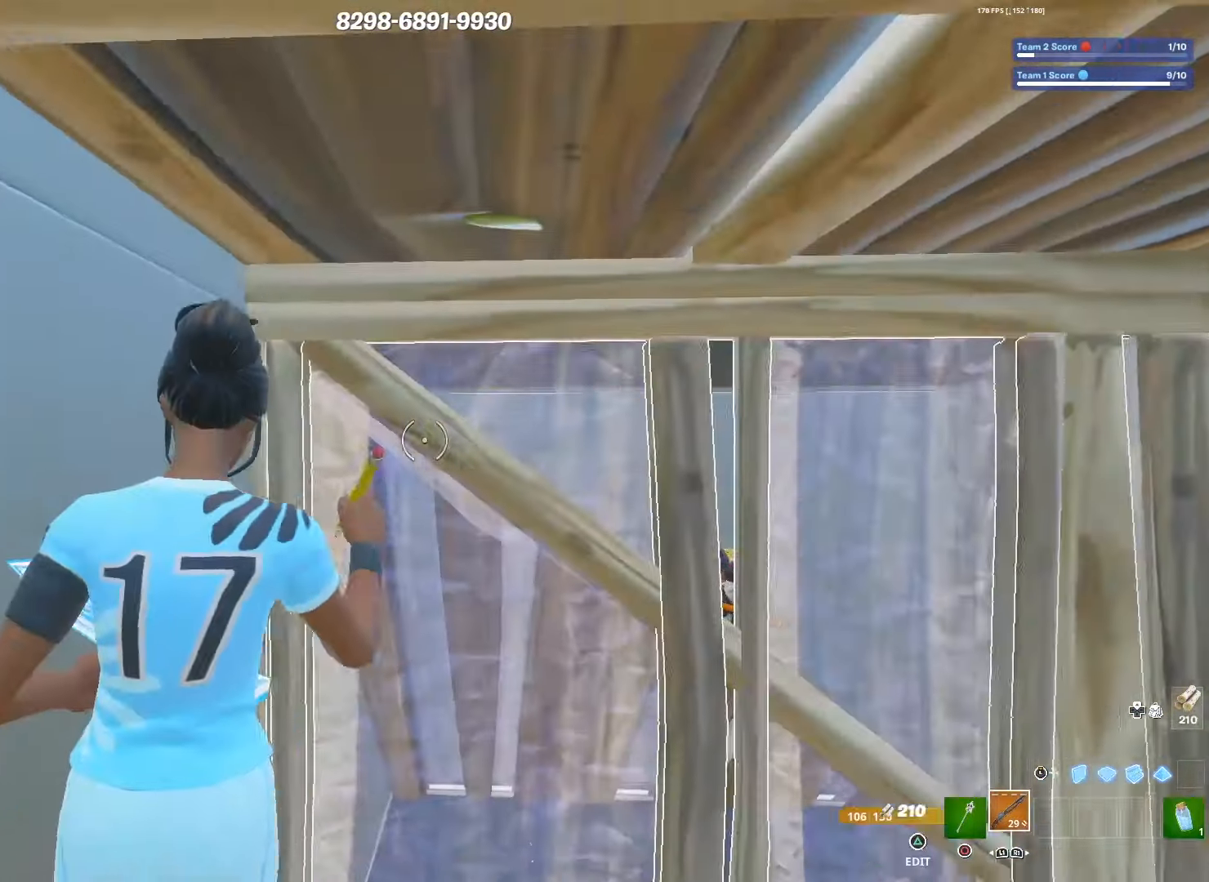
{"buttons": [], "left_stick": "down-right", "right_stick": "center", "events": [[67, "right_stick", "center"], [117, "left_stick", "up-right"], [167, "left_stick", "right"], [317, "left_stick", "down-right"], [317, "right_stick", "right"], [467, "right_stick", "center"]]}
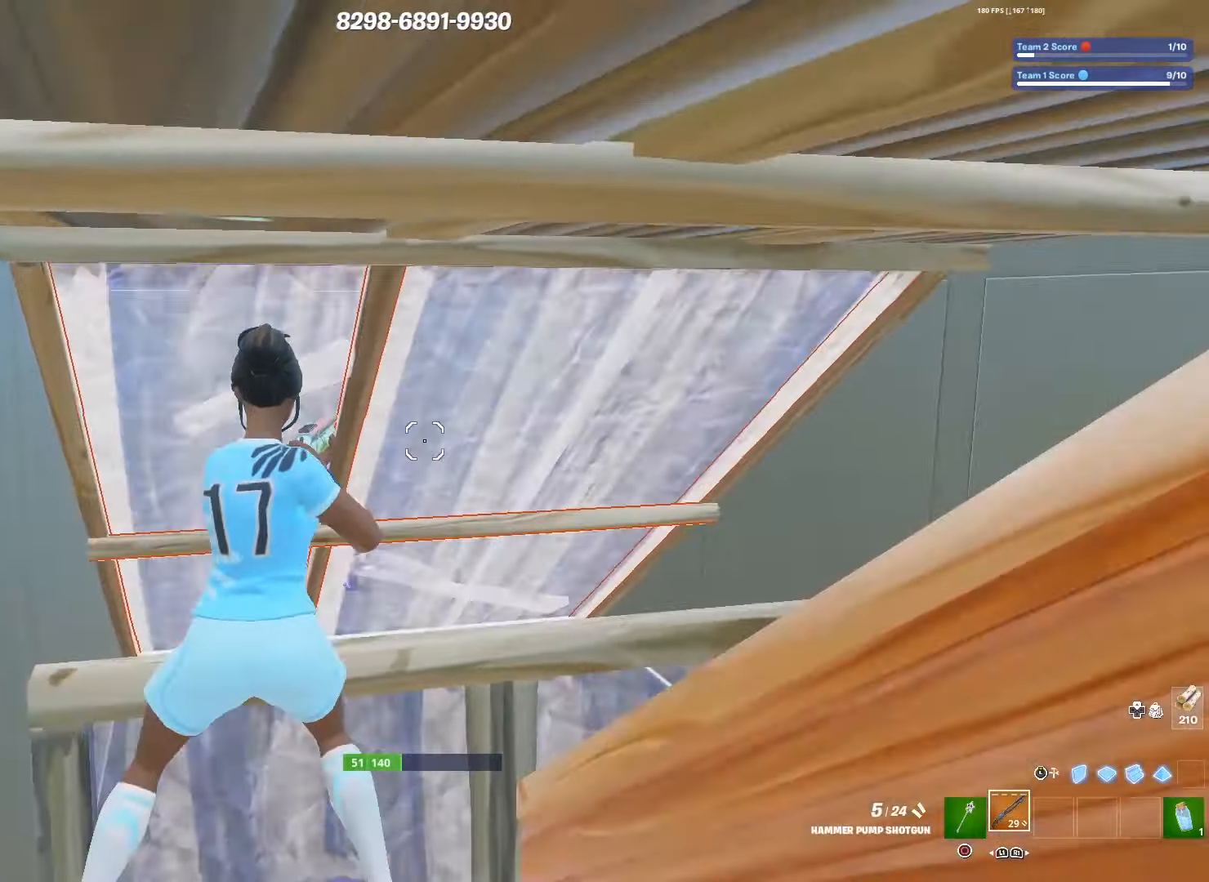
{"buttons": [], "left_stick": "center", "right_stick": "center", "events": [[34, "right_stick", "down"], [84, "left_stick", "down-left"], [167, "right_stick", "center"], [200, "left_stick", "up-left"], [350, "left_stick", "center"]]}
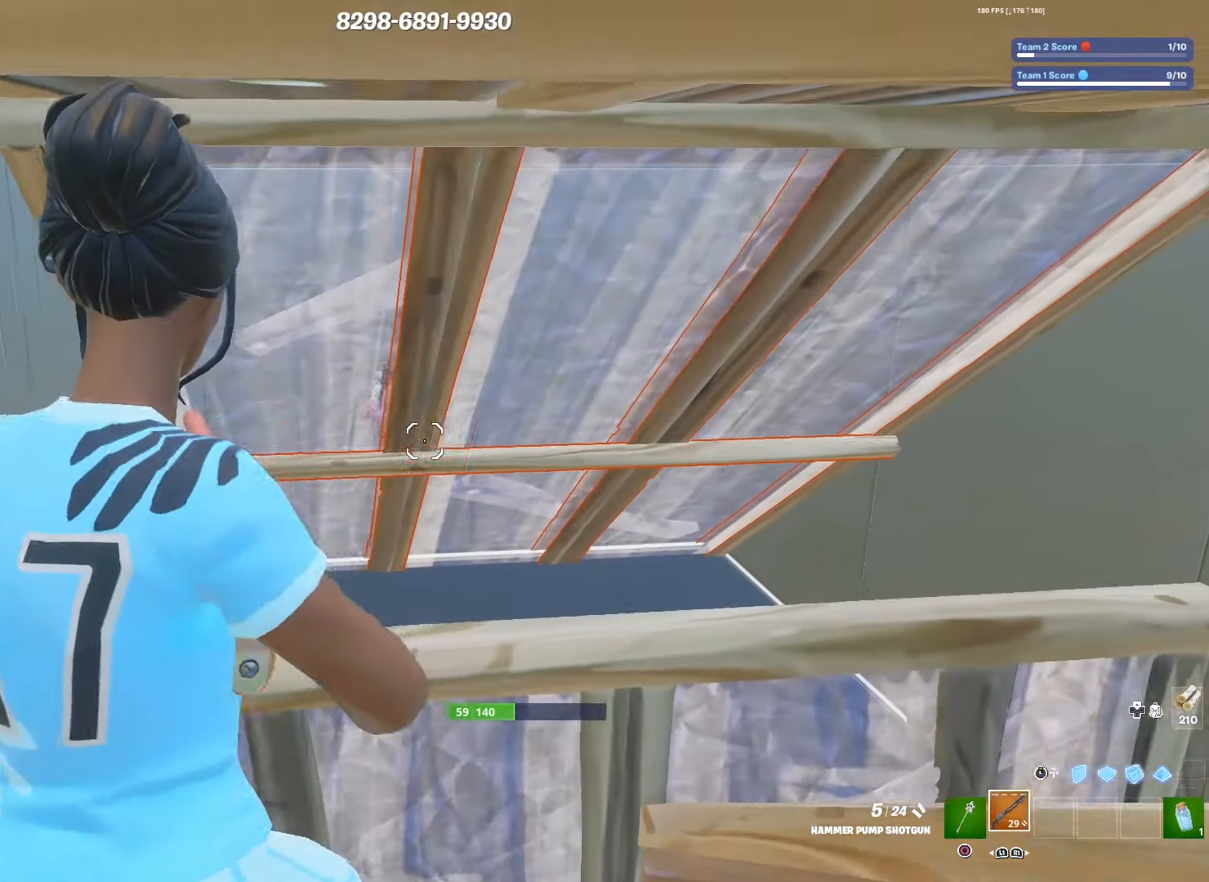
{"buttons": [], "left_stick": "down-right", "right_stick": "center", "events": [[234, "left_stick", "down-right"]]}
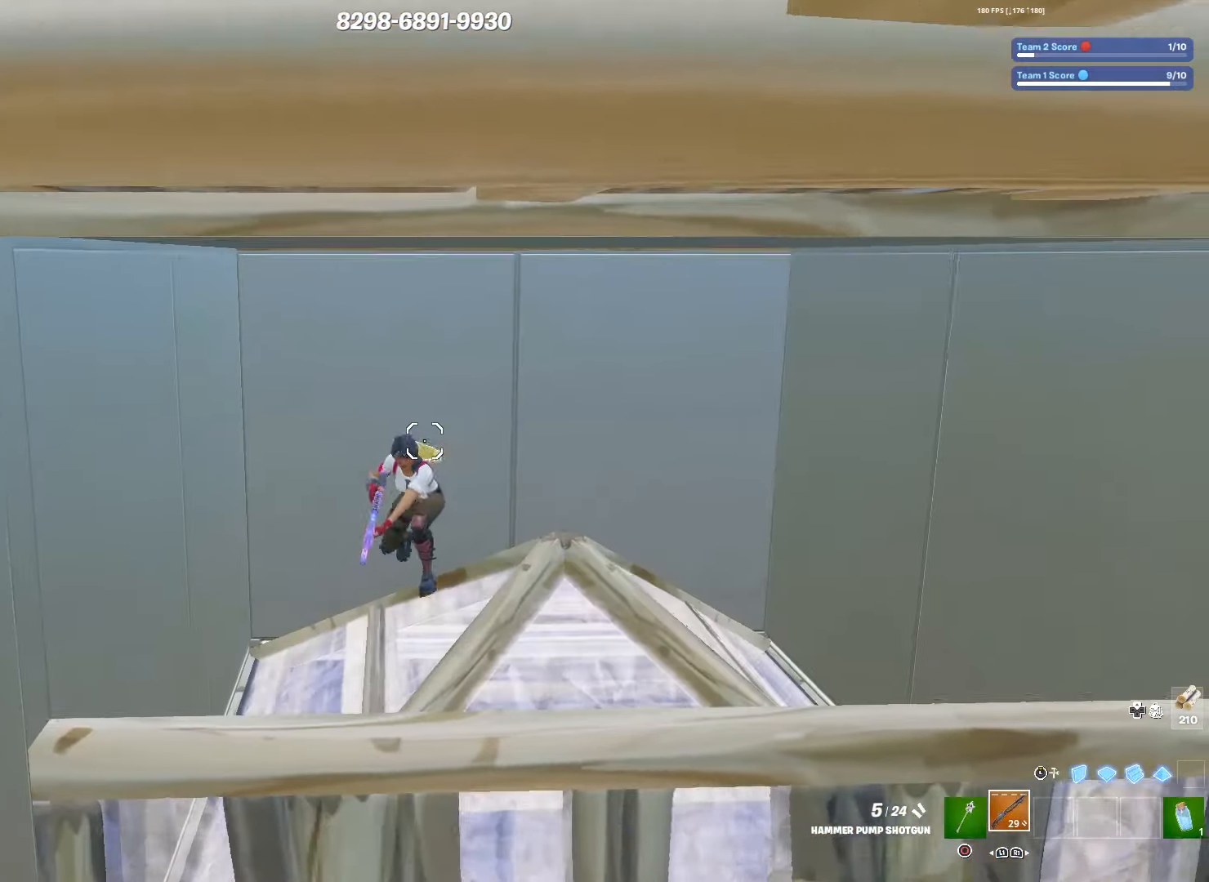
{"buttons": [], "left_stick": "left", "right_stick": "down", "events": [[67, "left_stick", "down-left"], [117, "left_stick", "left"], [200, "right_stick", "down-left"], [234, "R2", "down"], [267, "right_stick", "up-right"], [334, "right_stick", "down"], [350, "R2", "up"]]}
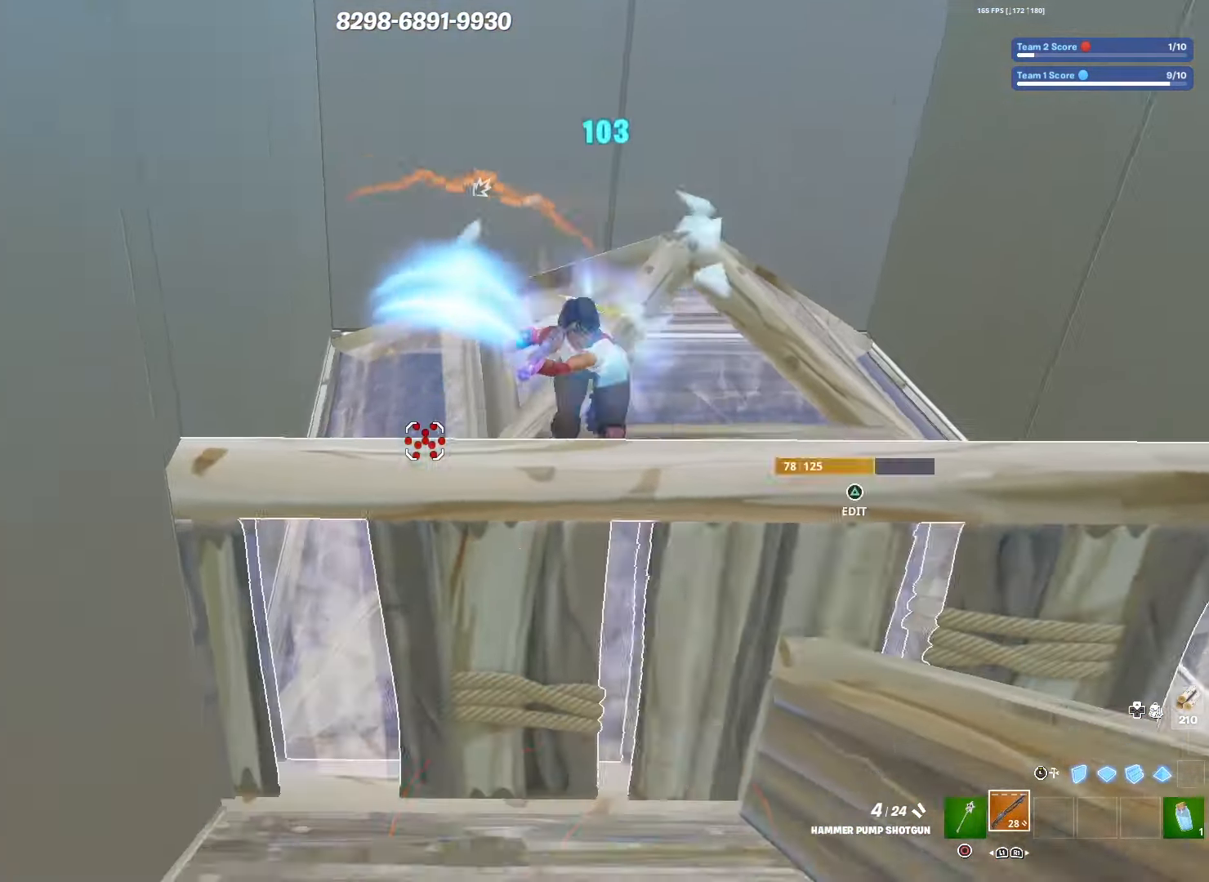
{"buttons": ["R2"], "left_stick": "up-right", "right_stick": "center", "events": [[17, "left_stick", "center"], [67, "TRIANGLE", "down"], [134, "L1", "down"], [134, "TRIANGLE", "up"], [134, "left_stick", "up-right"], [150, "right_stick", "up-right"], [167, "L2", "down"], [184, "left_stick", "right"], [234, "L3", "down"], [250, "R2", "down"], [250, "right_stick", "center"], [267, "L1", "up"], [284, "L2", "up"], [350, "L3", "up"], [367, "left_stick", "up-right"]]}
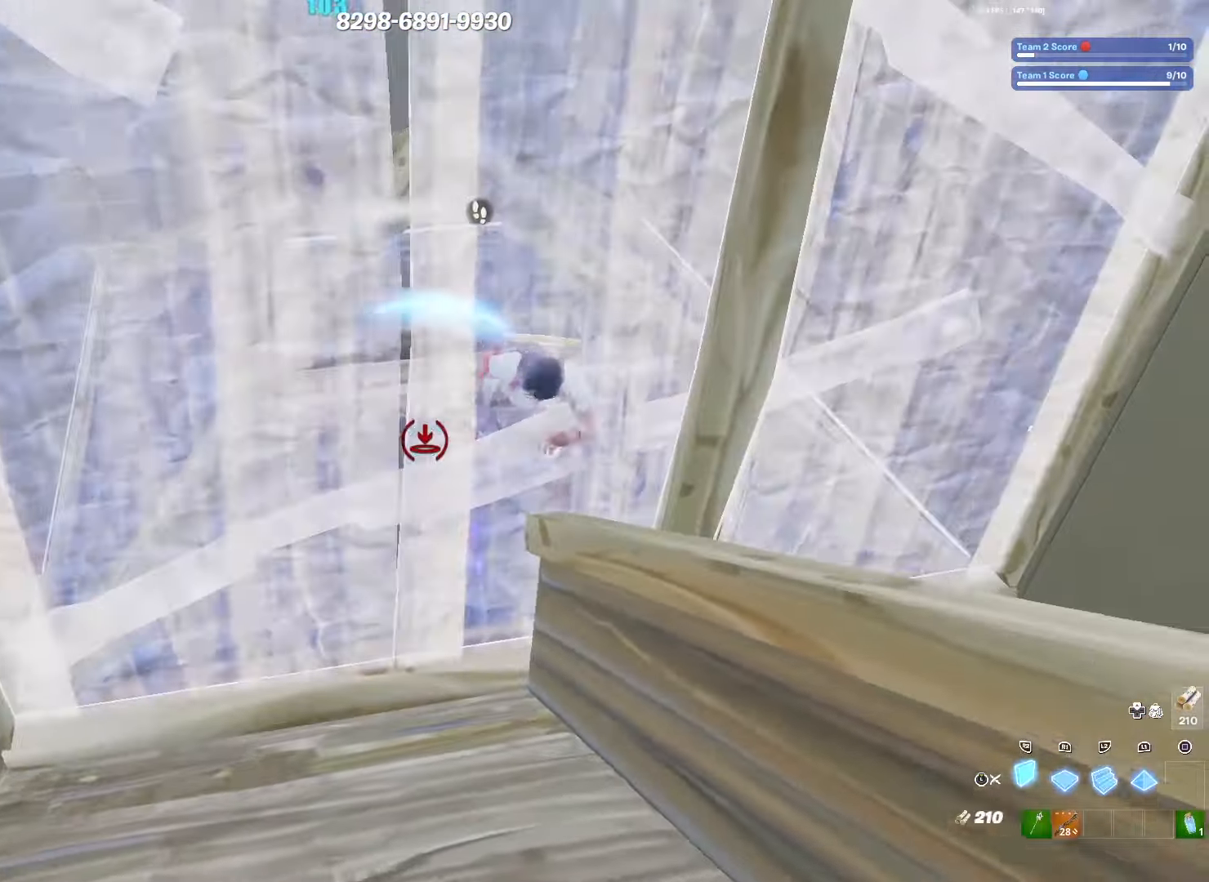
{"buttons": ["L3"], "left_stick": "down-right", "right_stick": "down-right", "events": [[84, "left_stick", "down-right"], [334, "right_stick", "down-right"], [400, "L3", "down"], [467, "R2", "up"]]}